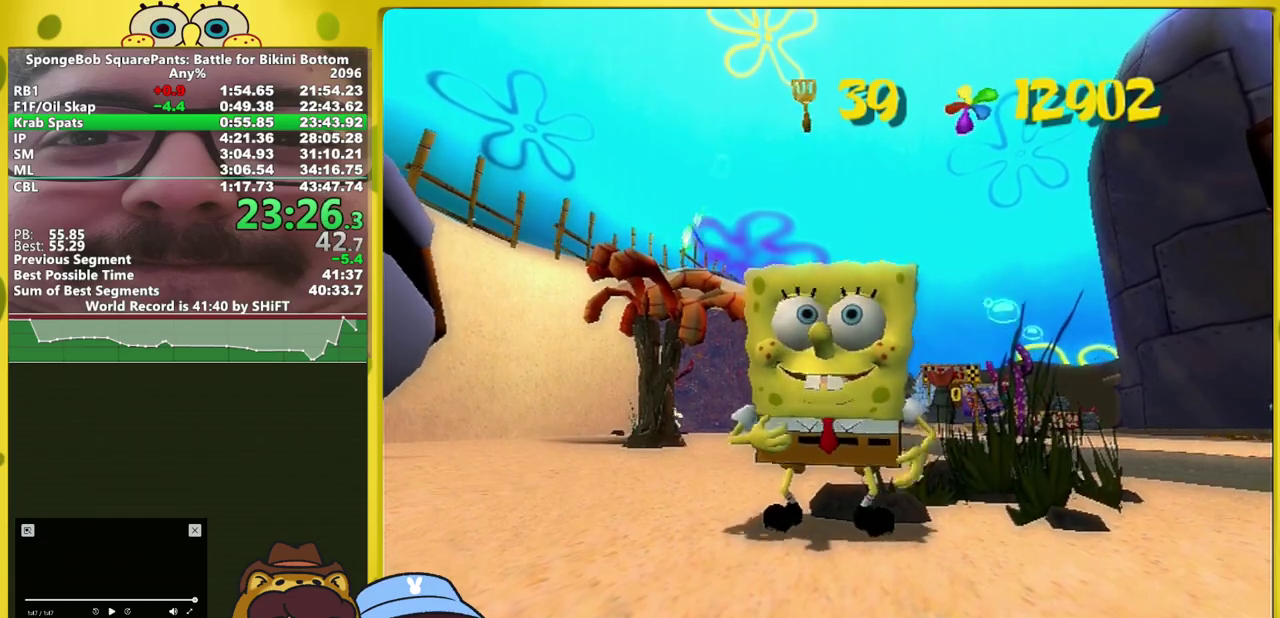
Gameplay with a controller (Xbox layout); each line is a JSON object with the inputs held at the frame after it. "events" lists button and stick changes between this image and that frame as [ms after this image, input, new state], when the widget could be followed in between. This overlay highlights the sticks when they move; stick clicks (L3 R3) are not distinguishable. Not read: L3 R3.
{"buttons": ["A"], "left_stick": "center", "right_stick": "center", "events": [[183, "R1", "down"], [233, "A", "down"], [267, "R1", "up"], [300, "A", "up"], [483, "A", "down"]]}
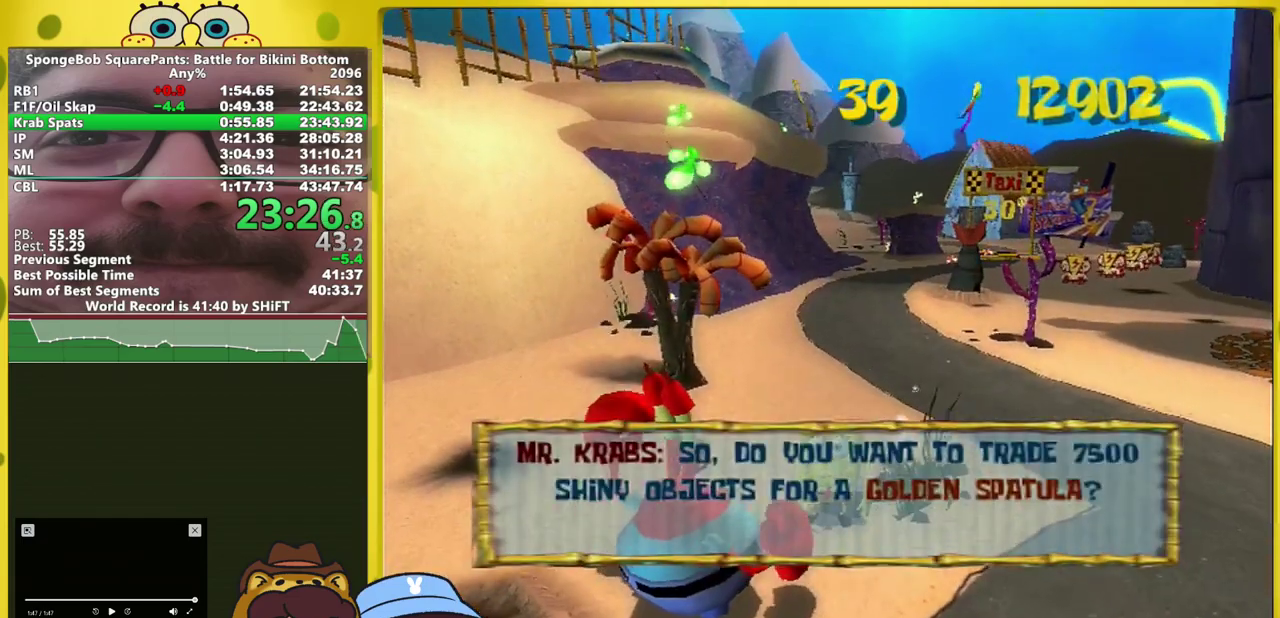
{"buttons": [], "left_stick": "center", "right_stick": "center", "events": [[33, "A", "up"], [100, "A", "down"], [300, "A", "up"]]}
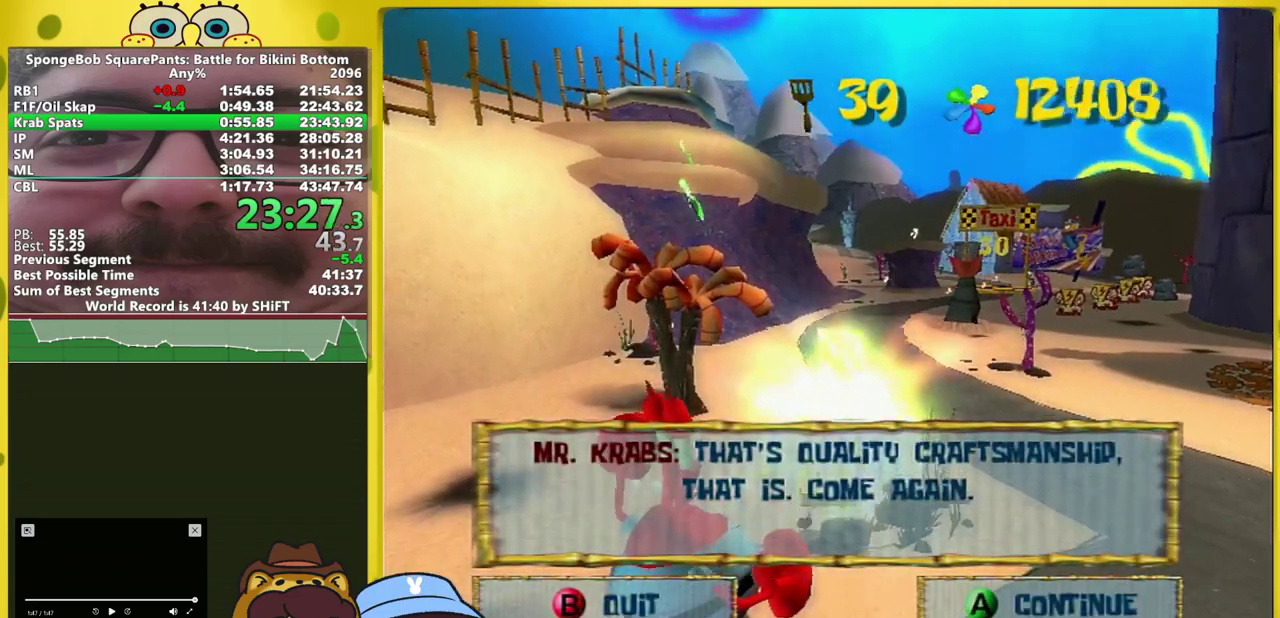
{"buttons": [], "left_stick": "center", "right_stick": "center", "events": []}
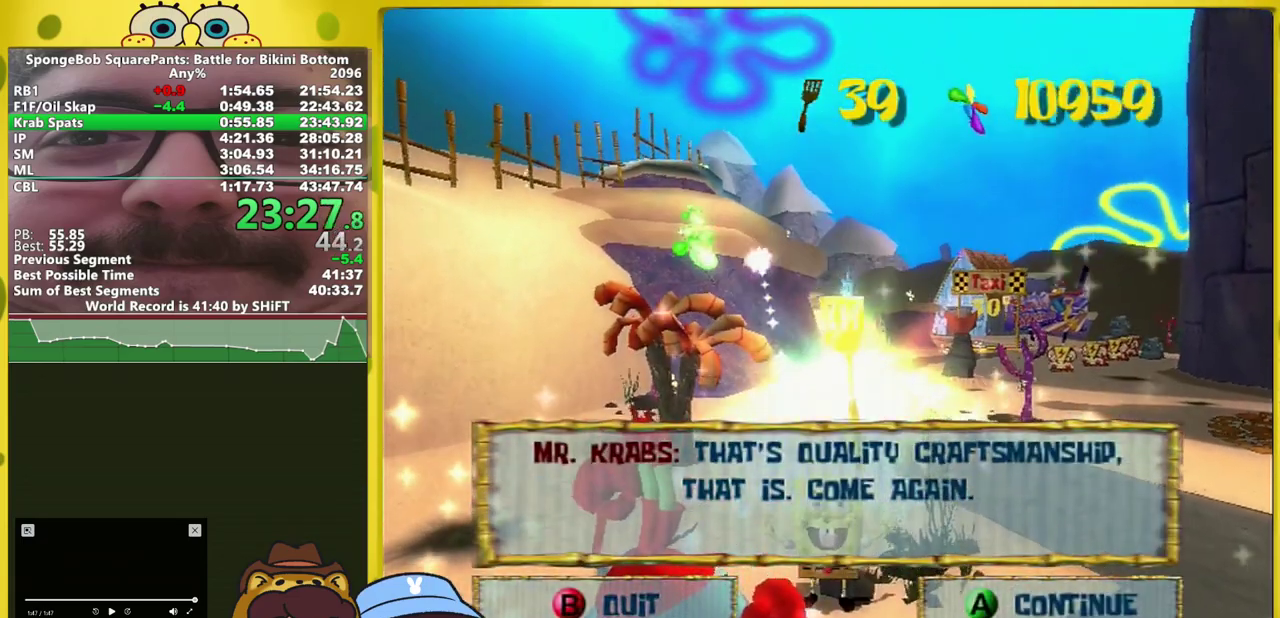
{"buttons": [], "left_stick": "center", "right_stick": "center", "events": []}
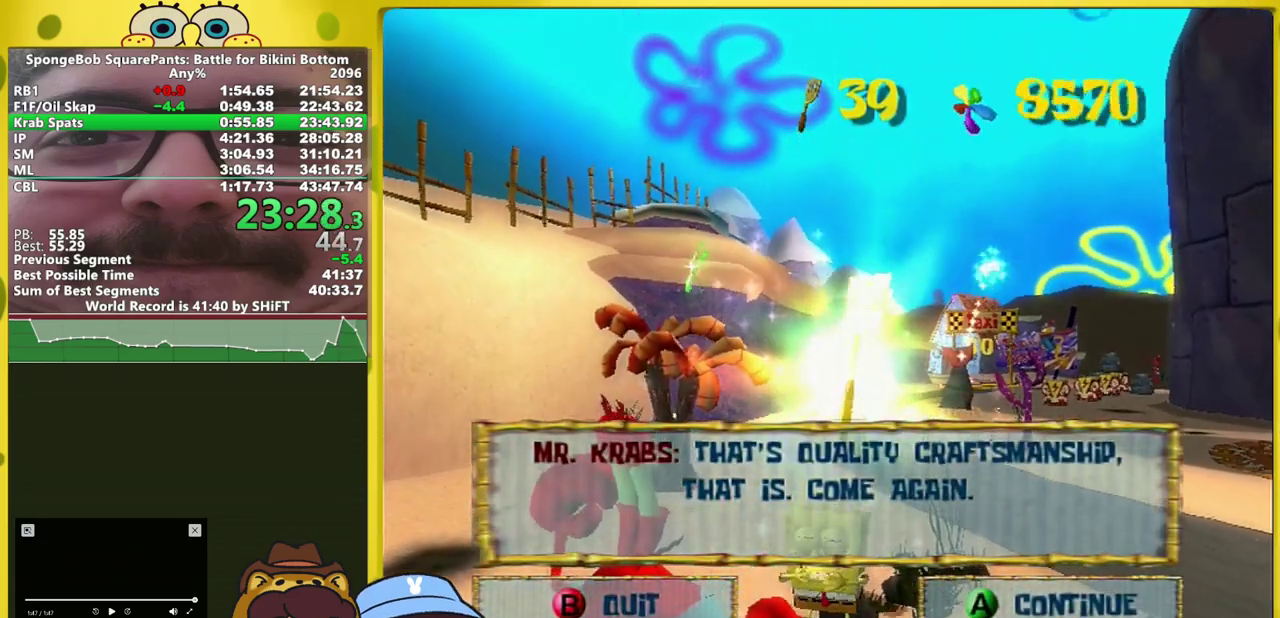
{"buttons": [], "left_stick": "center", "right_stick": "center", "events": []}
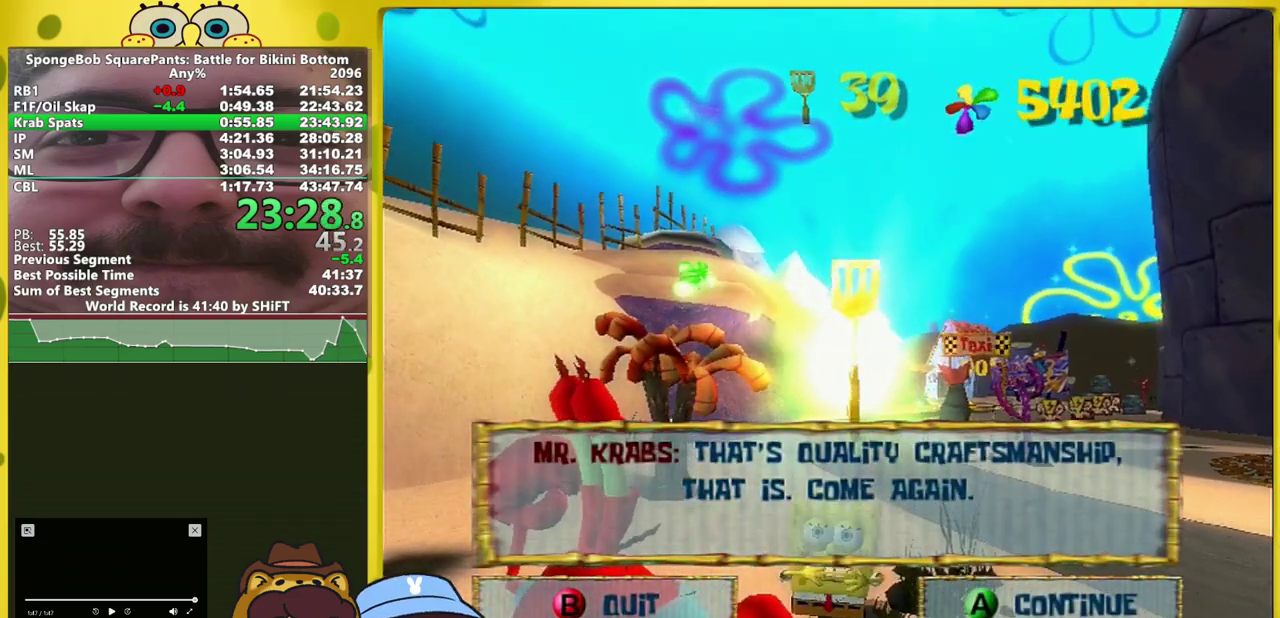
{"buttons": [], "left_stick": "center", "right_stick": "center", "events": []}
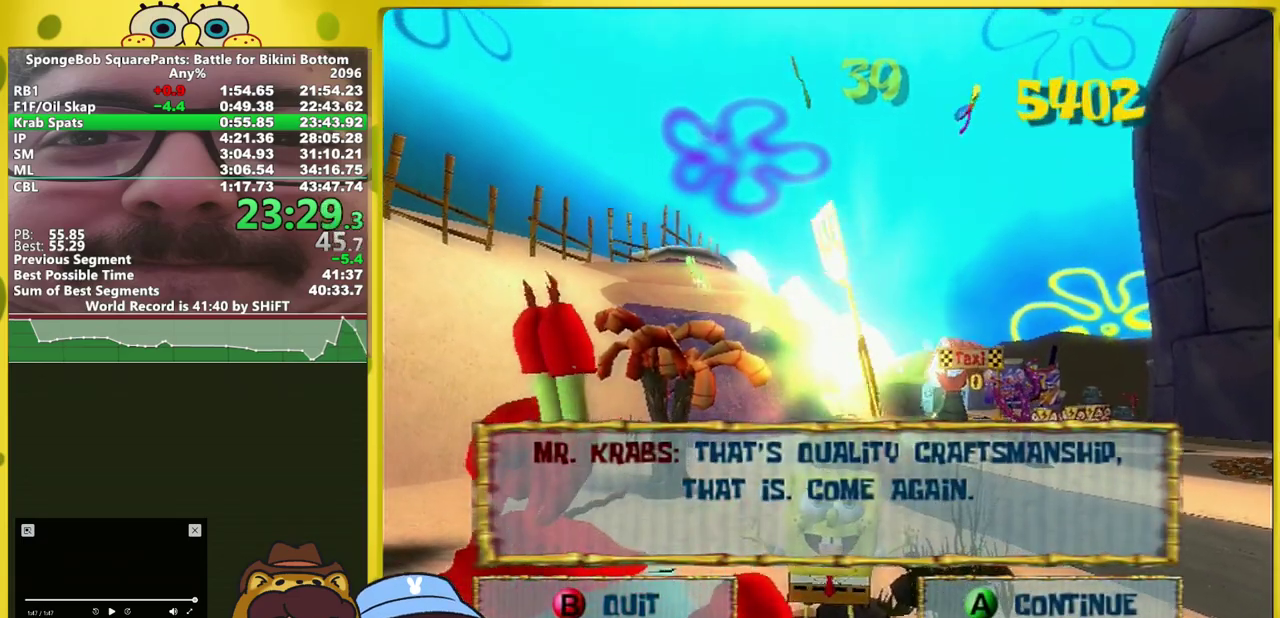
{"buttons": [], "left_stick": "center", "right_stick": "center", "events": []}
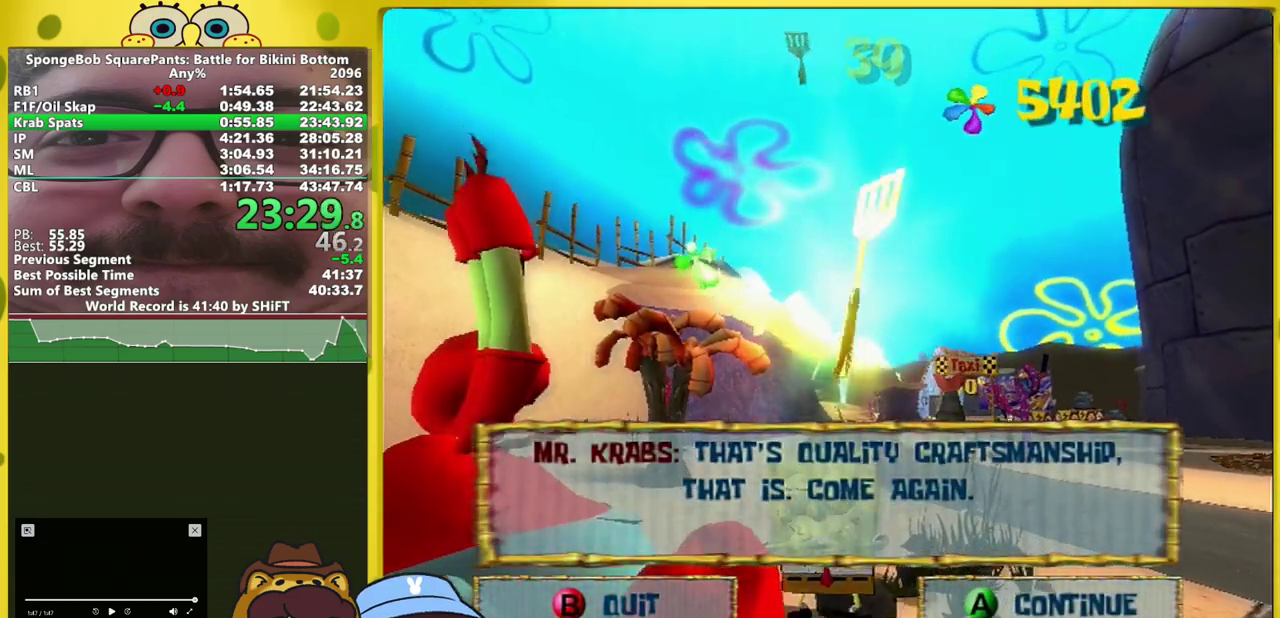
{"buttons": [], "left_stick": "center", "right_stick": "center", "events": []}
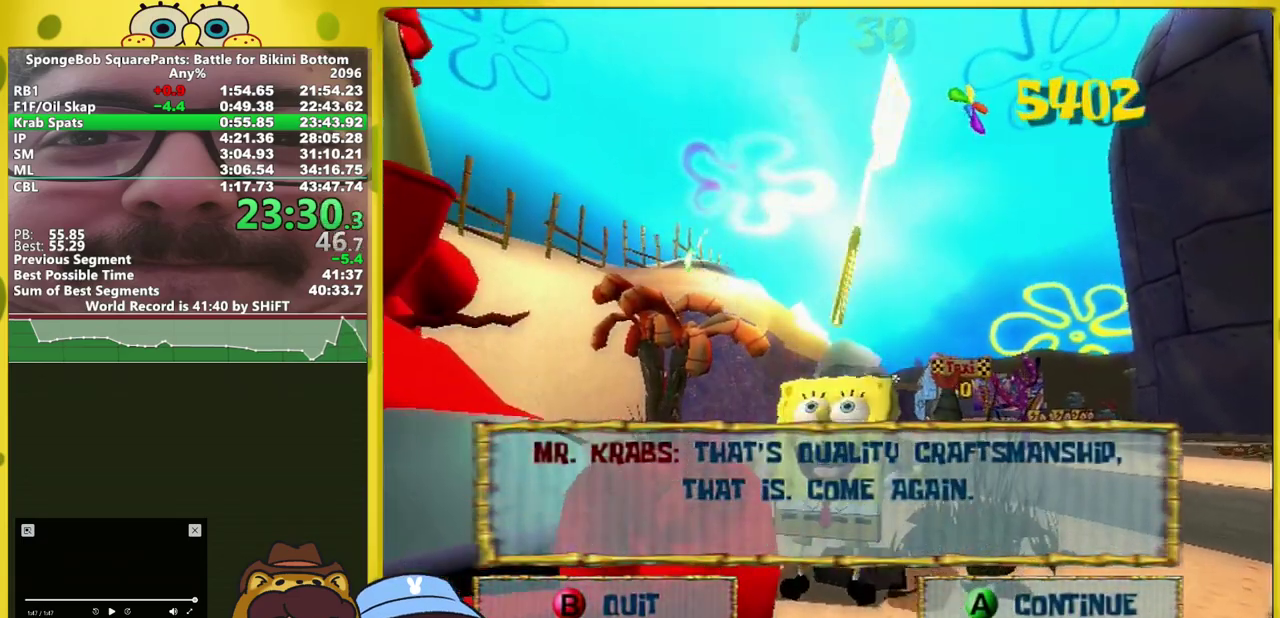
{"buttons": [], "left_stick": "center", "right_stick": "center", "events": []}
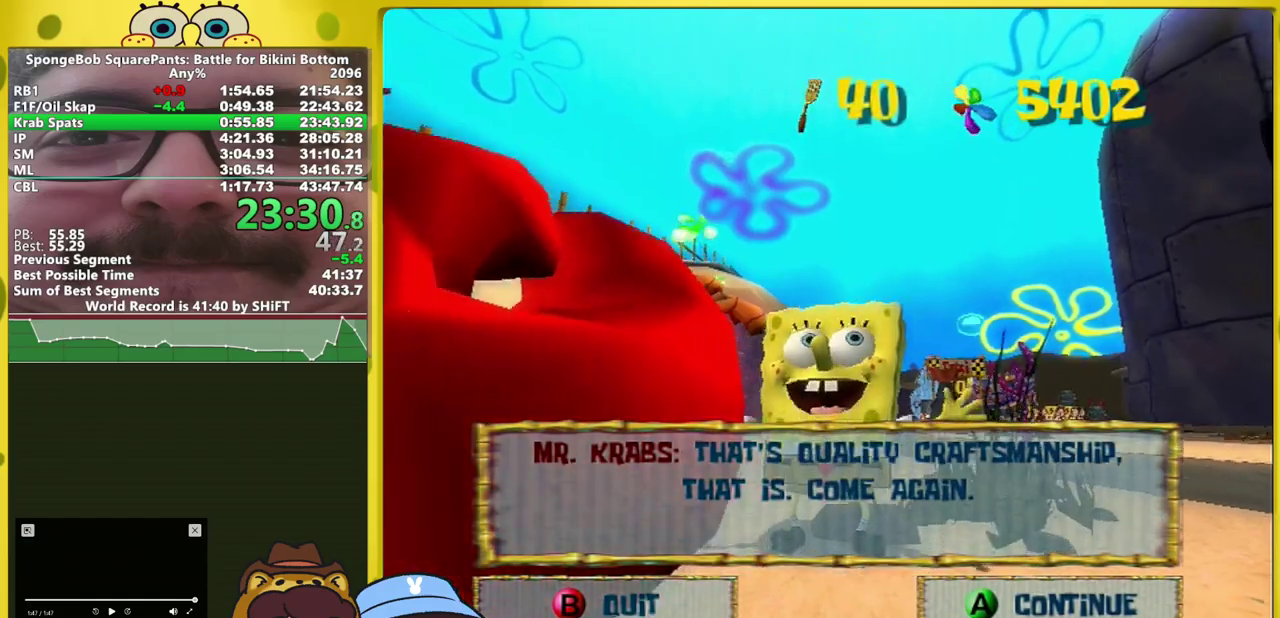
{"buttons": [], "left_stick": "center", "right_stick": "center", "events": [[383, "A", "down"], [483, "A", "up"]]}
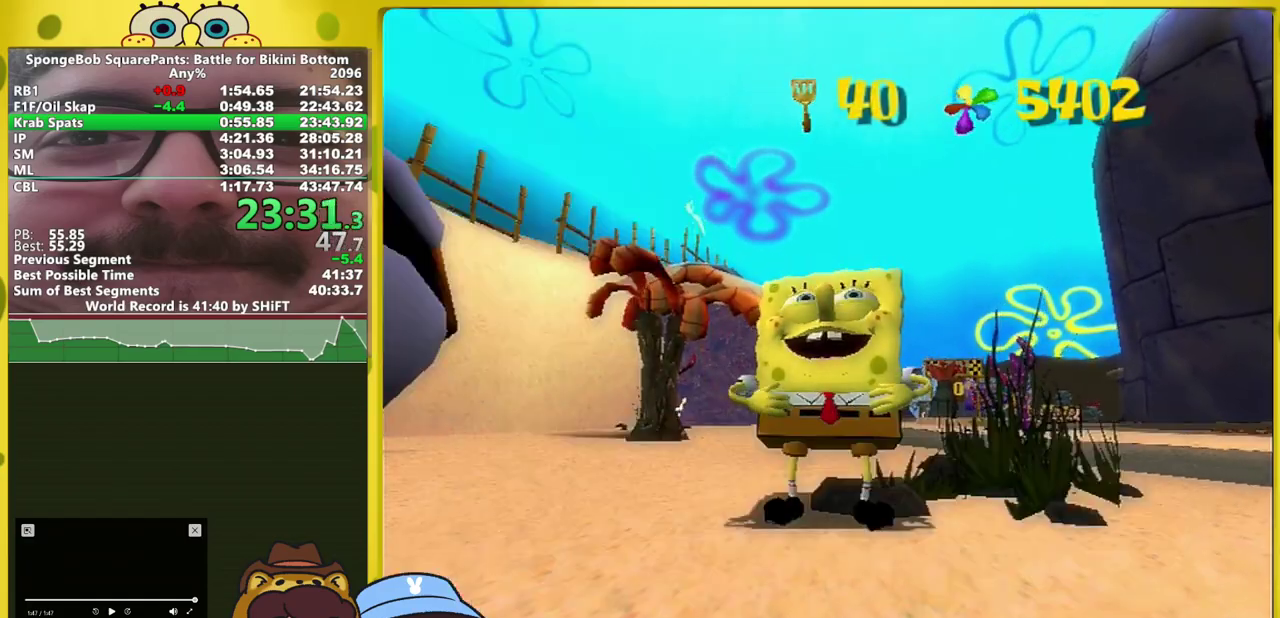
{"buttons": [], "left_stick": "down-left", "right_stick": "right", "events": [[200, "right_stick", "right"], [267, "left_stick", "down-left"]]}
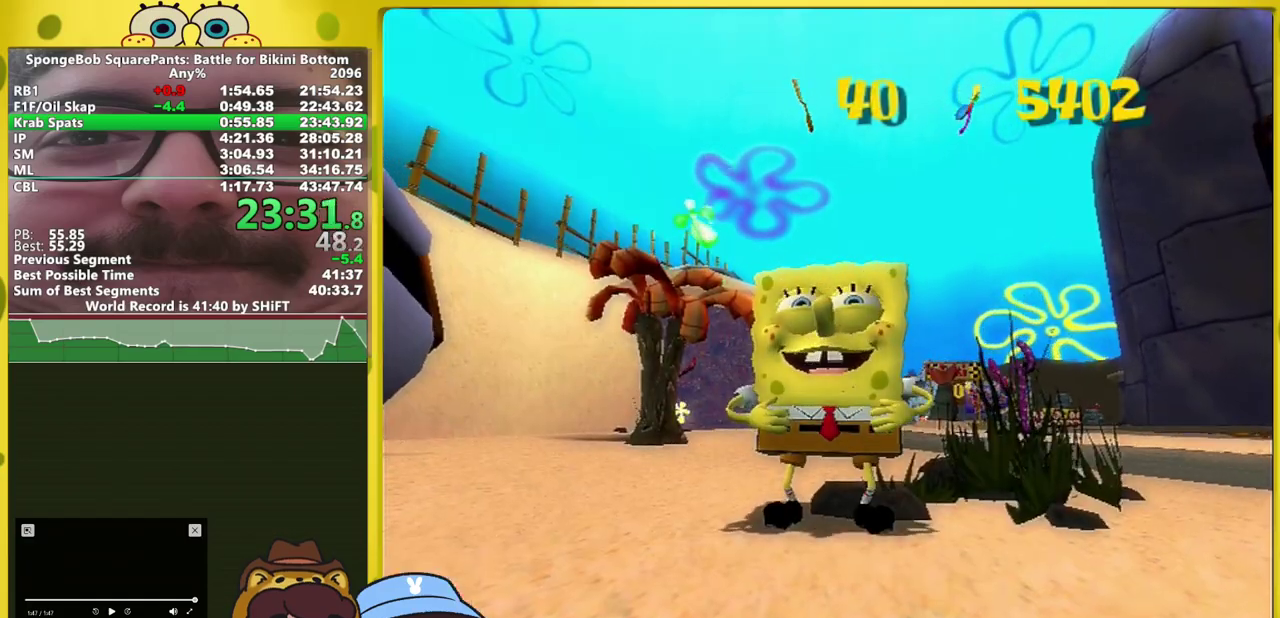
{"buttons": [], "left_stick": "down-left", "right_stick": "right", "events": []}
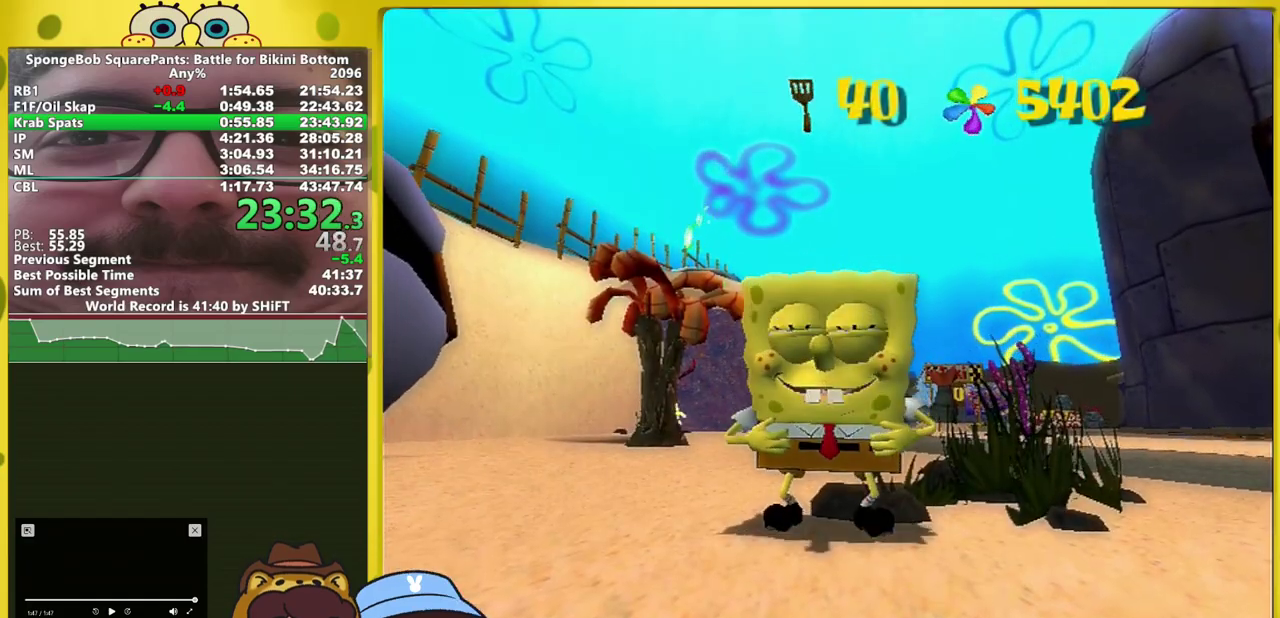
{"buttons": ["A"], "left_stick": "down-left", "right_stick": "right", "events": [[467, "A", "down"]]}
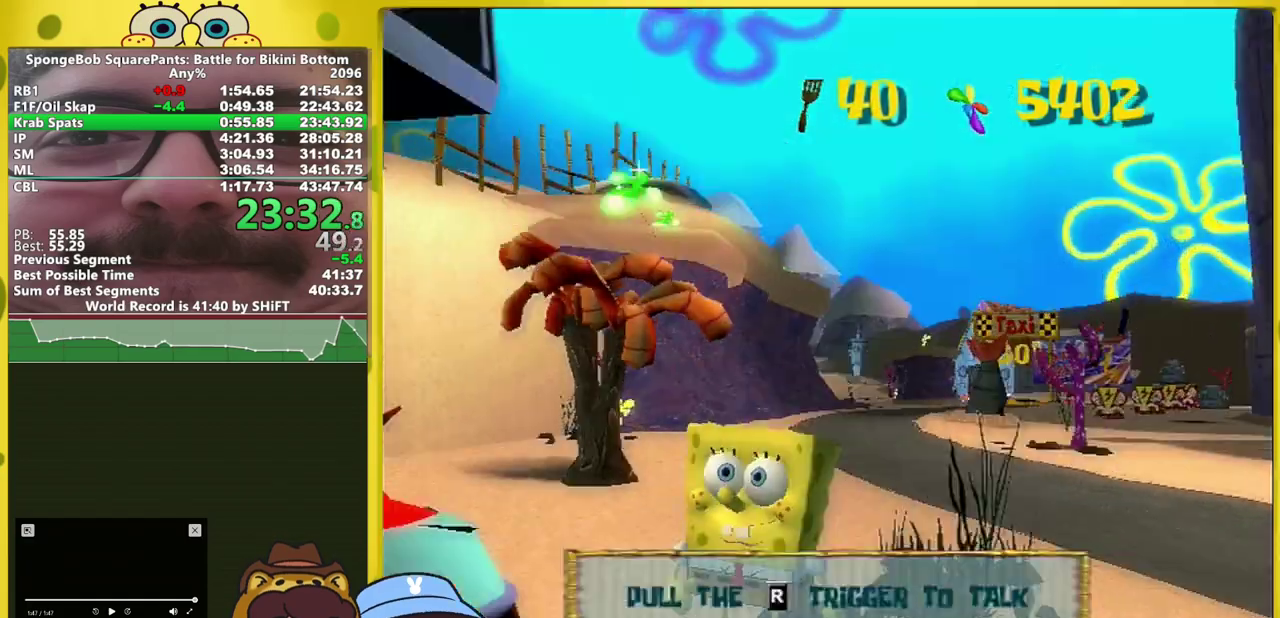
{"buttons": [], "left_stick": "left", "right_stick": "right", "events": [[183, "A", "up"], [267, "left_stick", "left"]]}
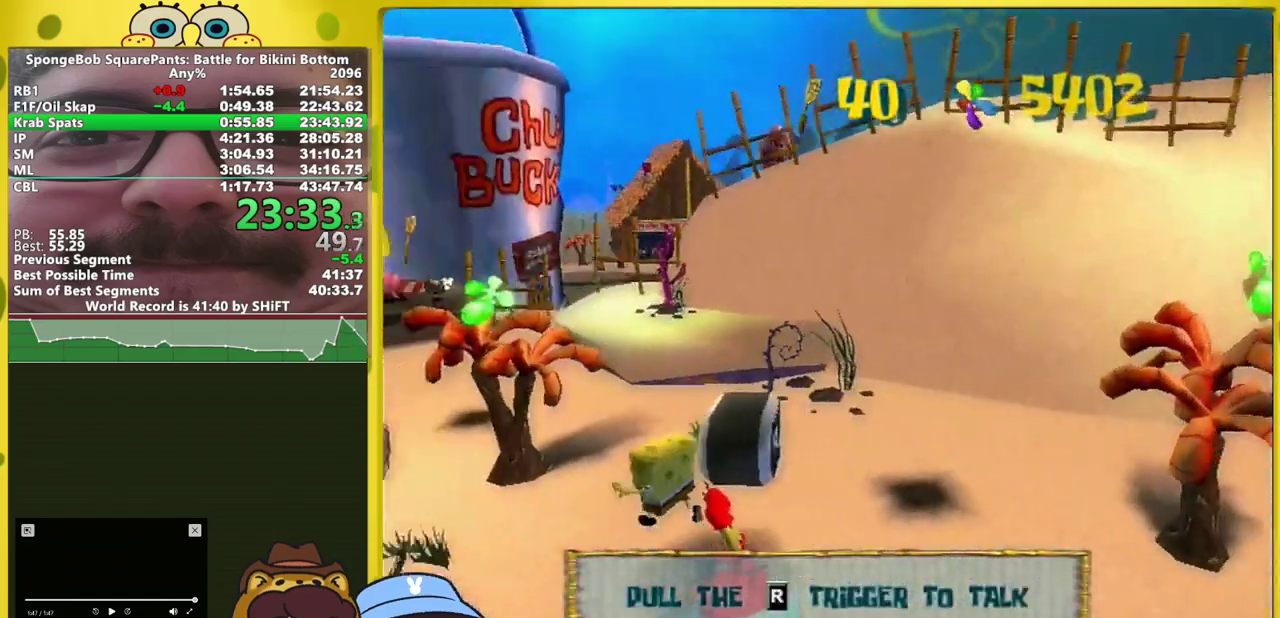
{"buttons": [], "left_stick": "up-left", "right_stick": "center", "events": [[50, "left_stick", "up-left"], [133, "right_stick", "center"]]}
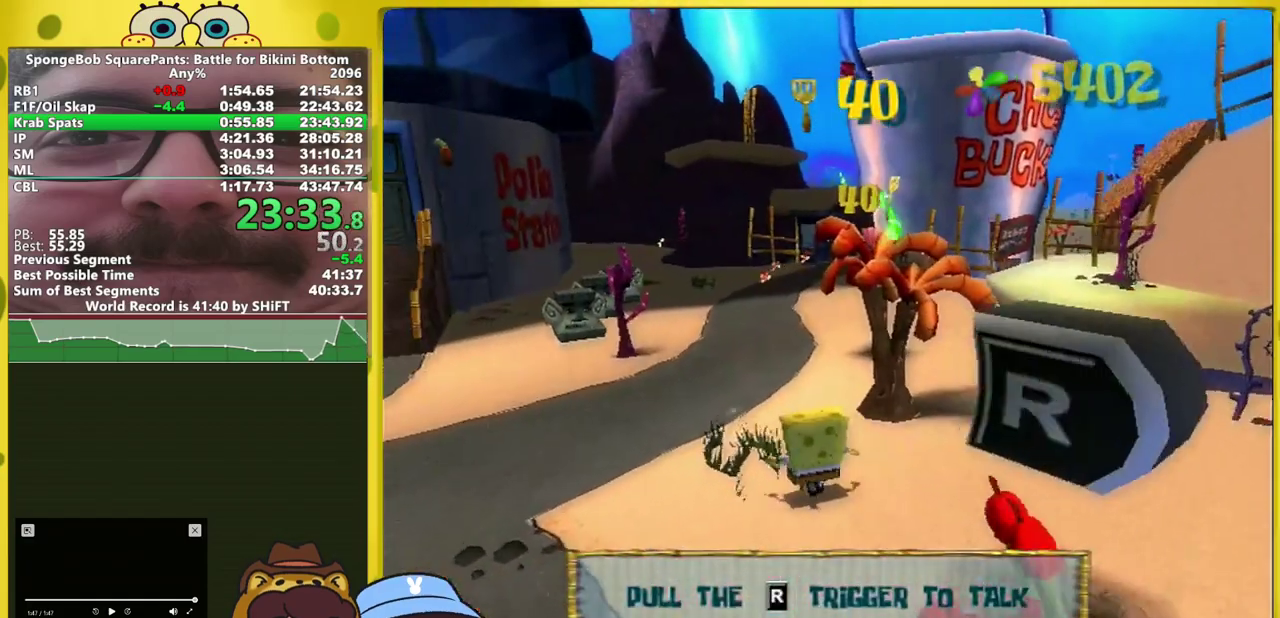
{"buttons": [], "left_stick": "up", "right_stick": "center", "events": [[50, "A", "down"], [117, "left_stick", "up"], [167, "A", "up"], [250, "A", "down"], [317, "A", "up"]]}
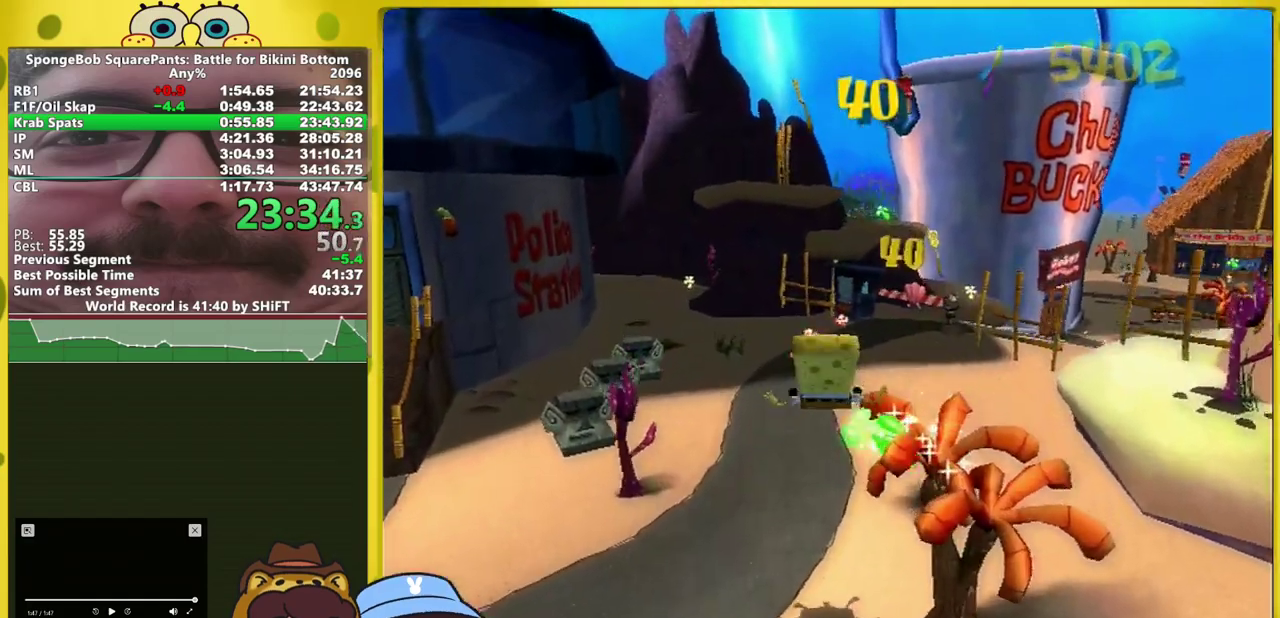
{"buttons": [], "left_stick": "up", "right_stick": "center"}
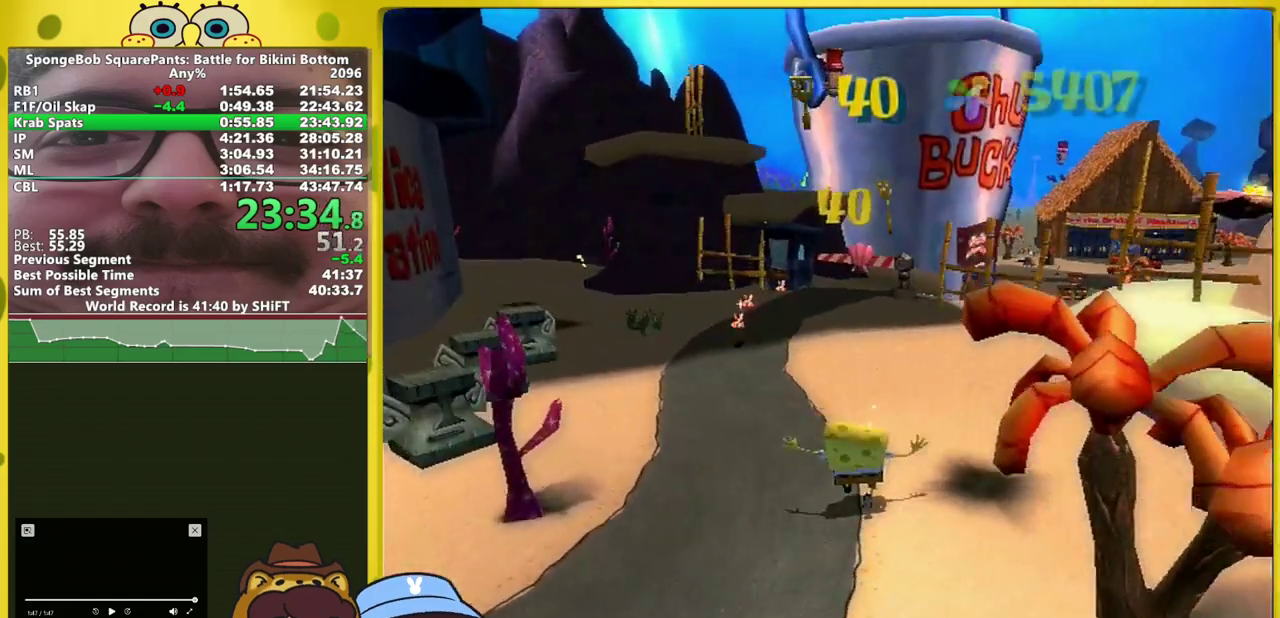
{"buttons": [], "left_stick": "up", "right_stick": "center"}
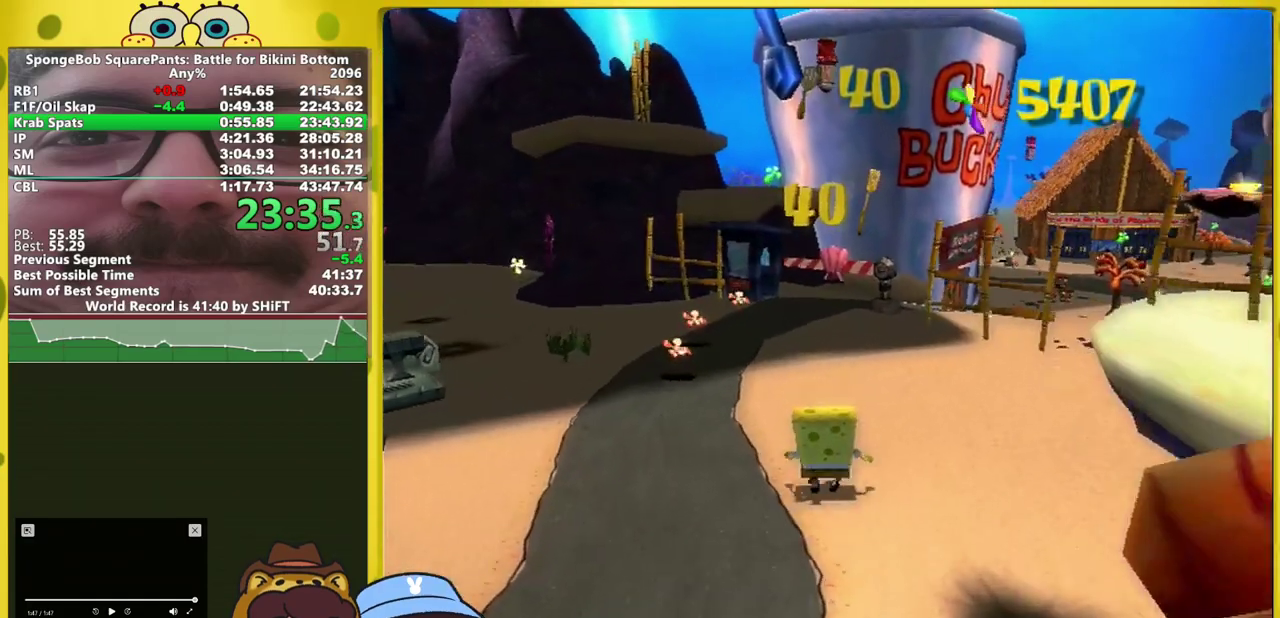
{"buttons": [], "left_stick": "up", "right_stick": "center", "events": [[283, "left_stick", "up-left"], [383, "left_stick", "up"]]}
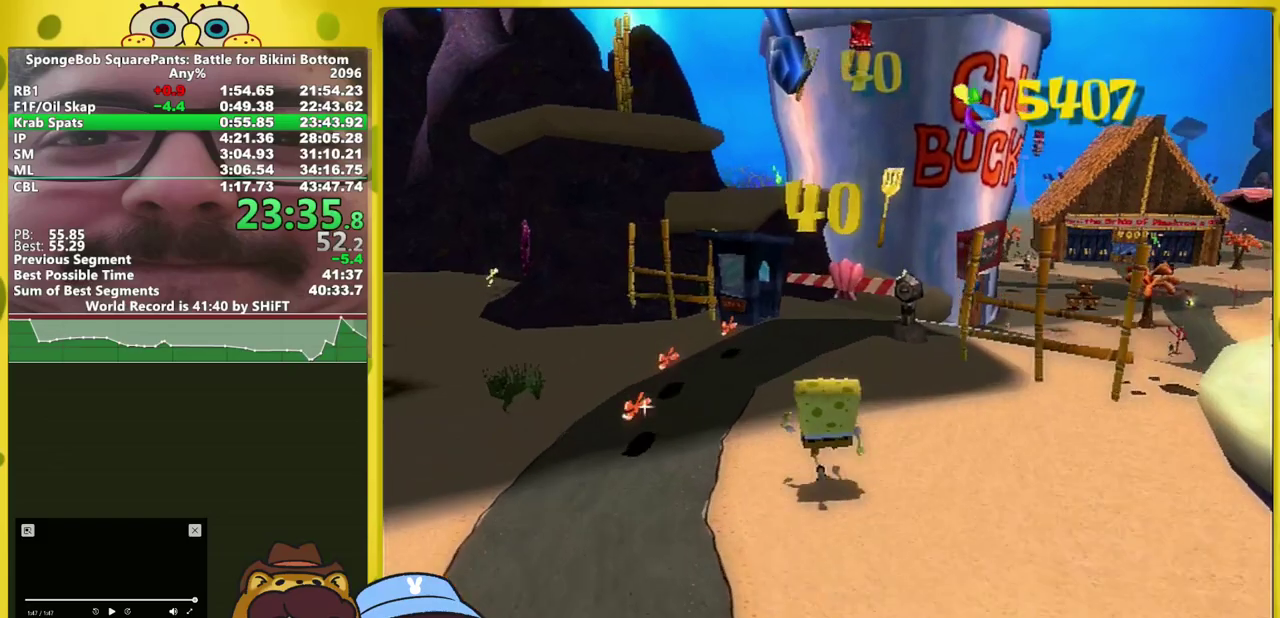
{"buttons": [], "left_stick": "up", "right_stick": "center", "events": []}